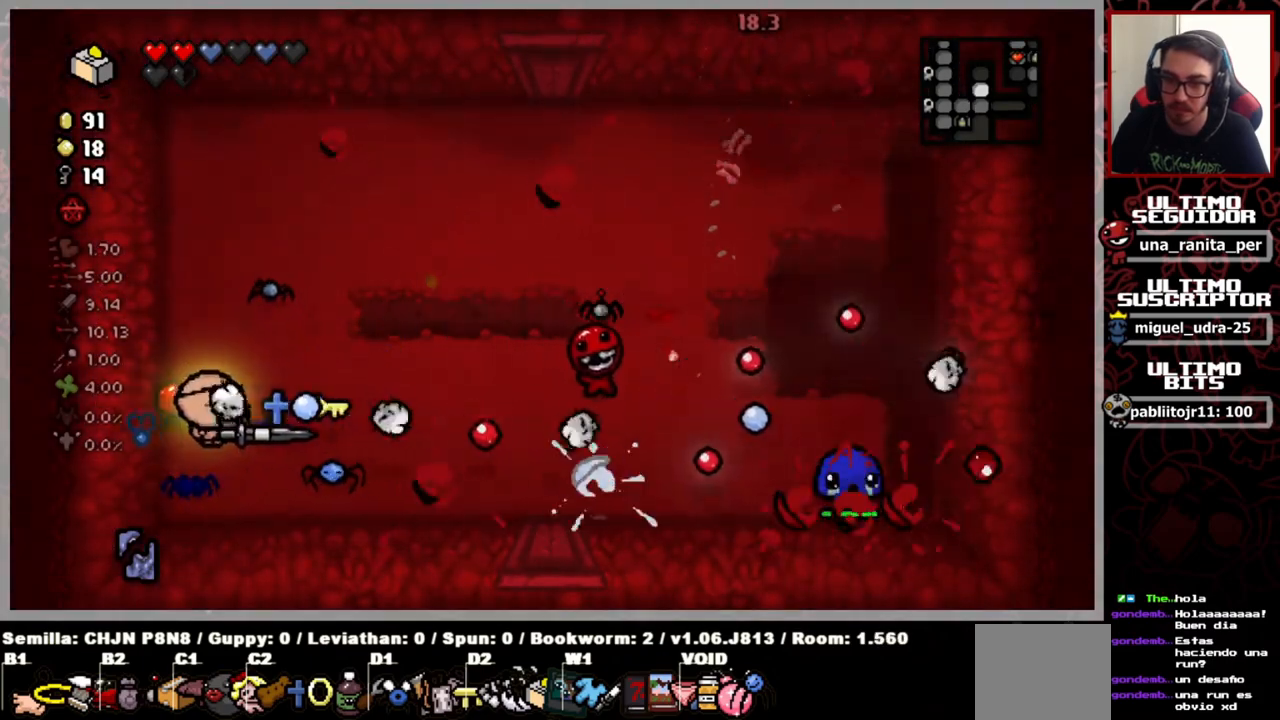
Gameplay with a controller (Xbox layout); each line is a JSON object with the inputs held at the frame after it. "events" lists button and stick changes between this image and that frame as [ms after this image, input, new state], when the widget could be followed in between. Not read: START.
{"buttons": [], "left_stick": "up-left", "right_stick": "right", "events": [[183, "left_stick", "down-right"], [300, "left_stick", "center"], [367, "left_stick", "left"], [467, "left_stick", "up-left"]]}
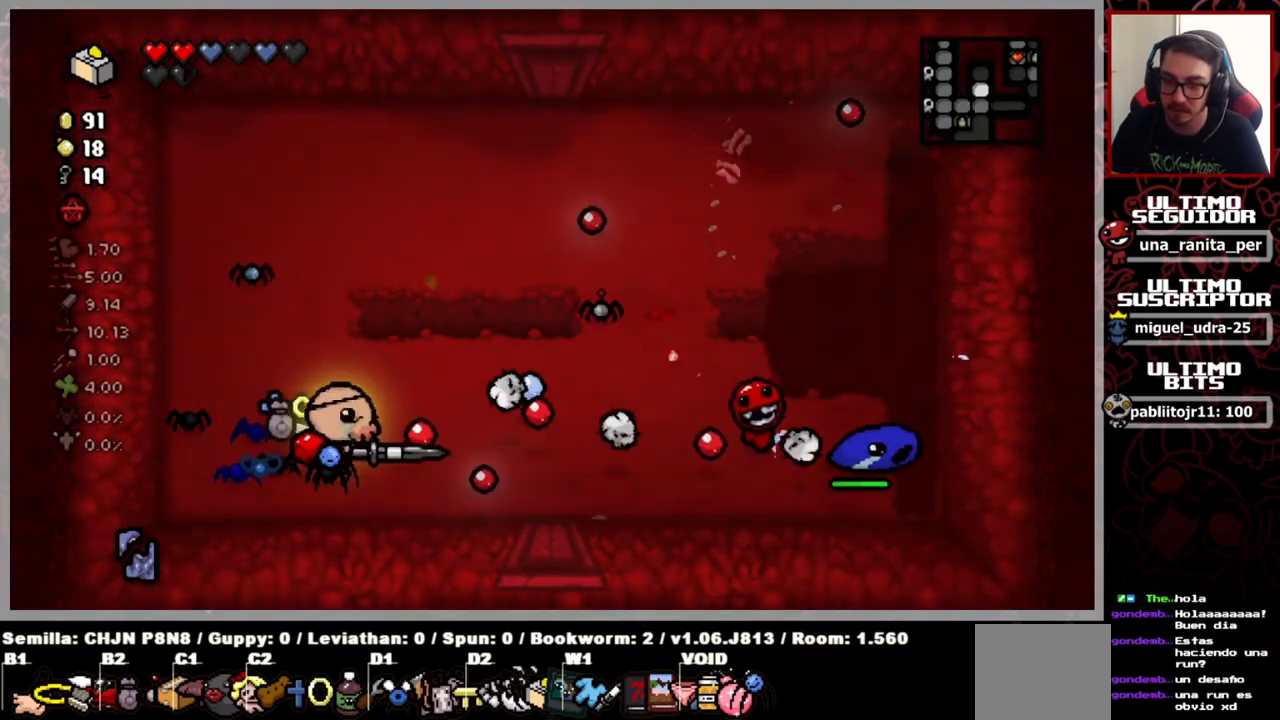
{"buttons": [], "left_stick": "right", "right_stick": "right", "events": [[184, "left_stick", "right"]]}
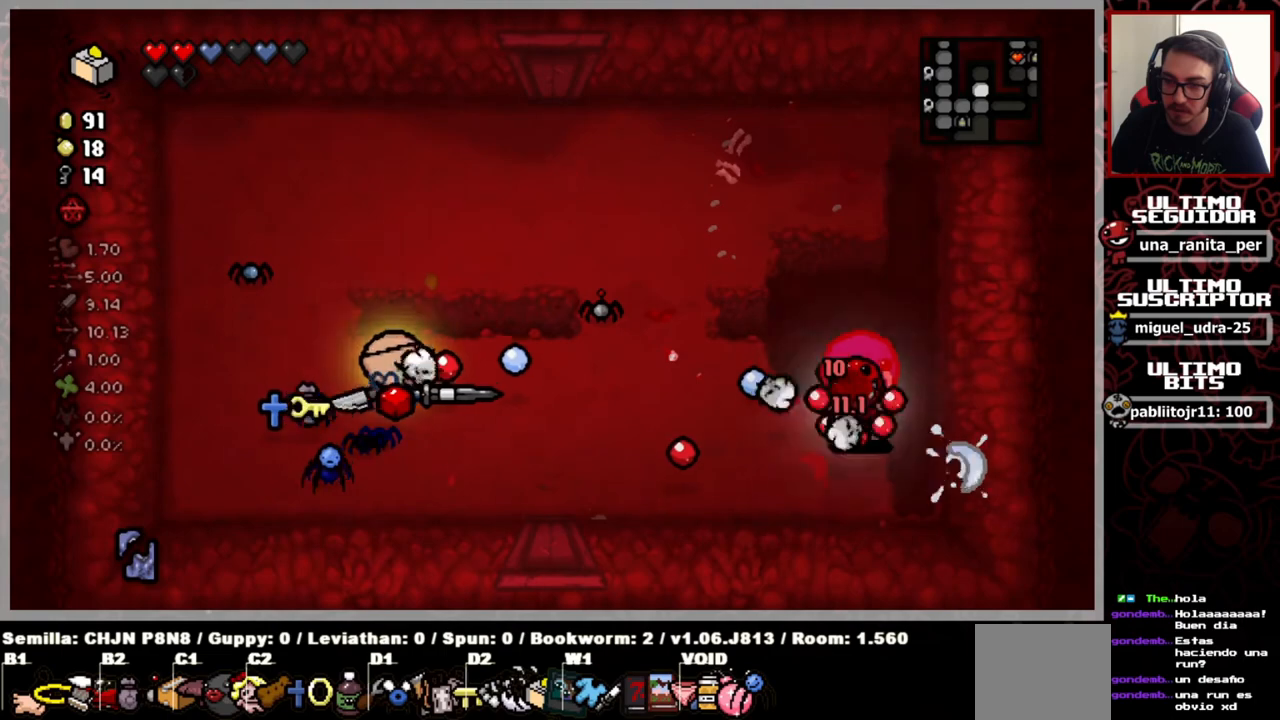
{"buttons": [], "left_stick": "left", "right_stick": "right", "events": [[117, "left_stick", "center"], [233, "left_stick", "left"]]}
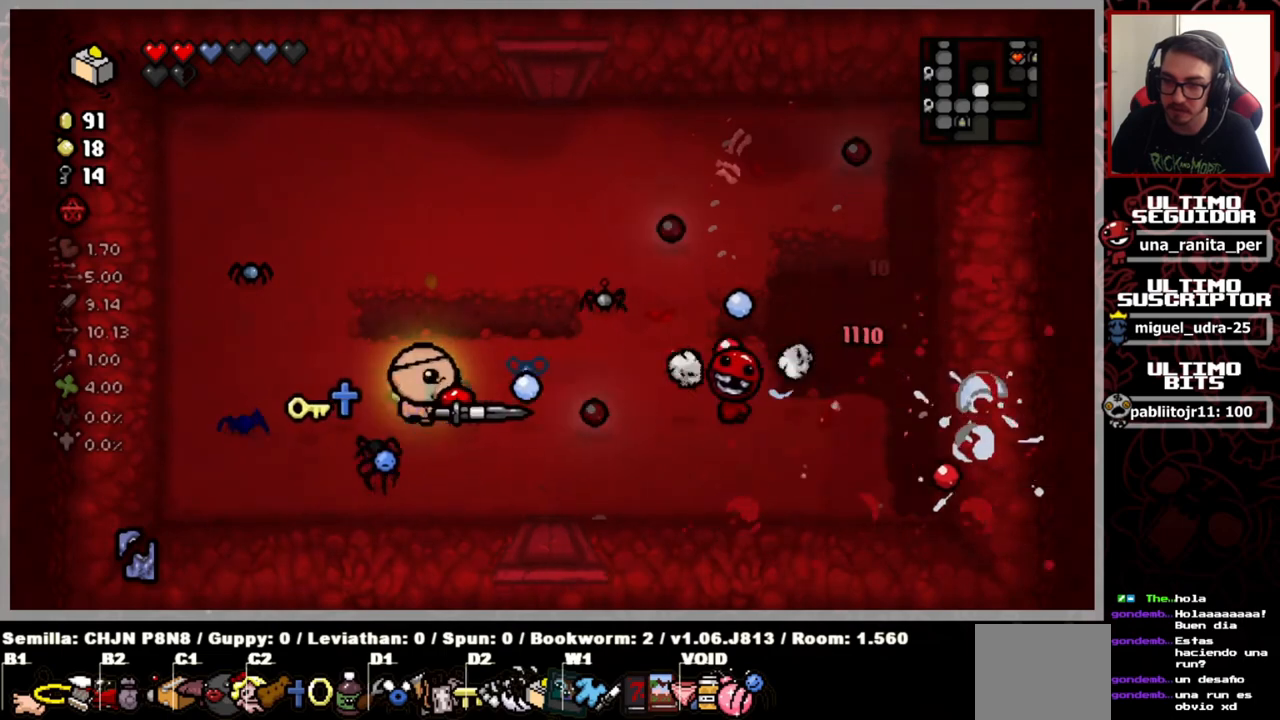
{"buttons": [], "left_stick": "up-right", "right_stick": "right", "events": [[34, "left_stick", "up-left"], [451, "left_stick", "up-right"]]}
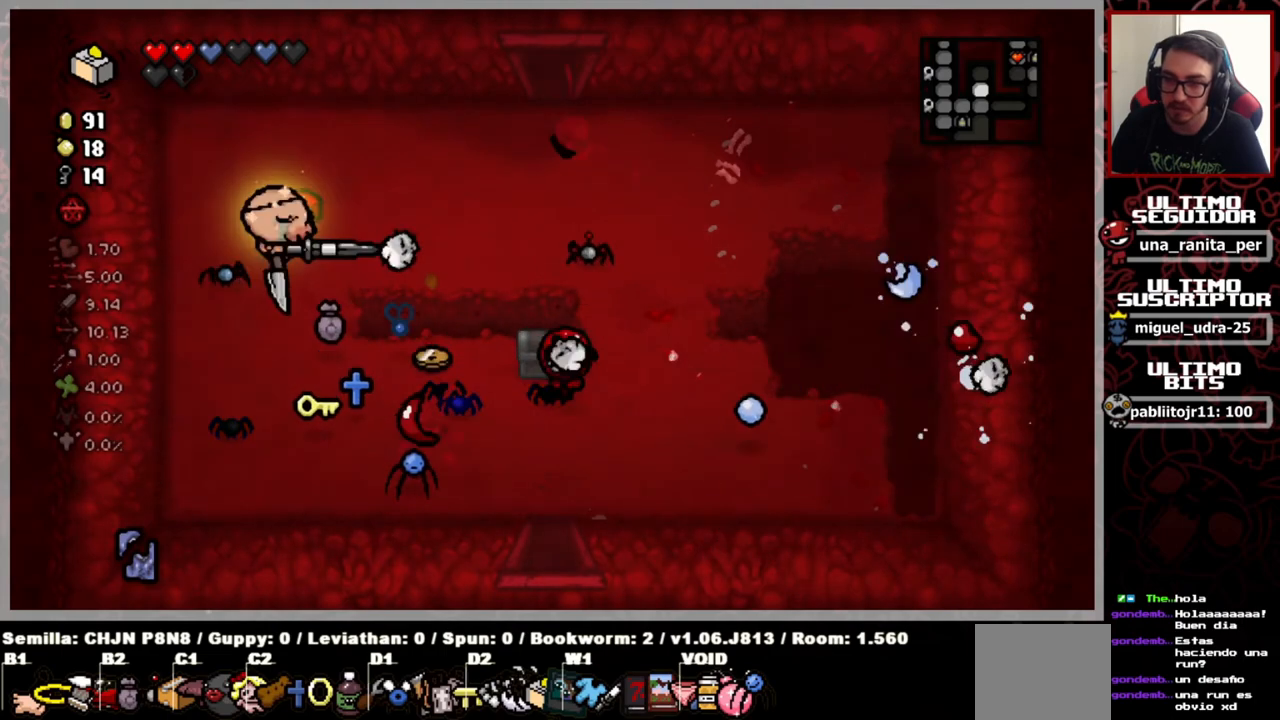
{"buttons": [], "left_stick": "down-right", "right_stick": "center", "events": [[83, "left_stick", "down"], [100, "right_stick", "center"], [417, "left_stick", "down-right"]]}
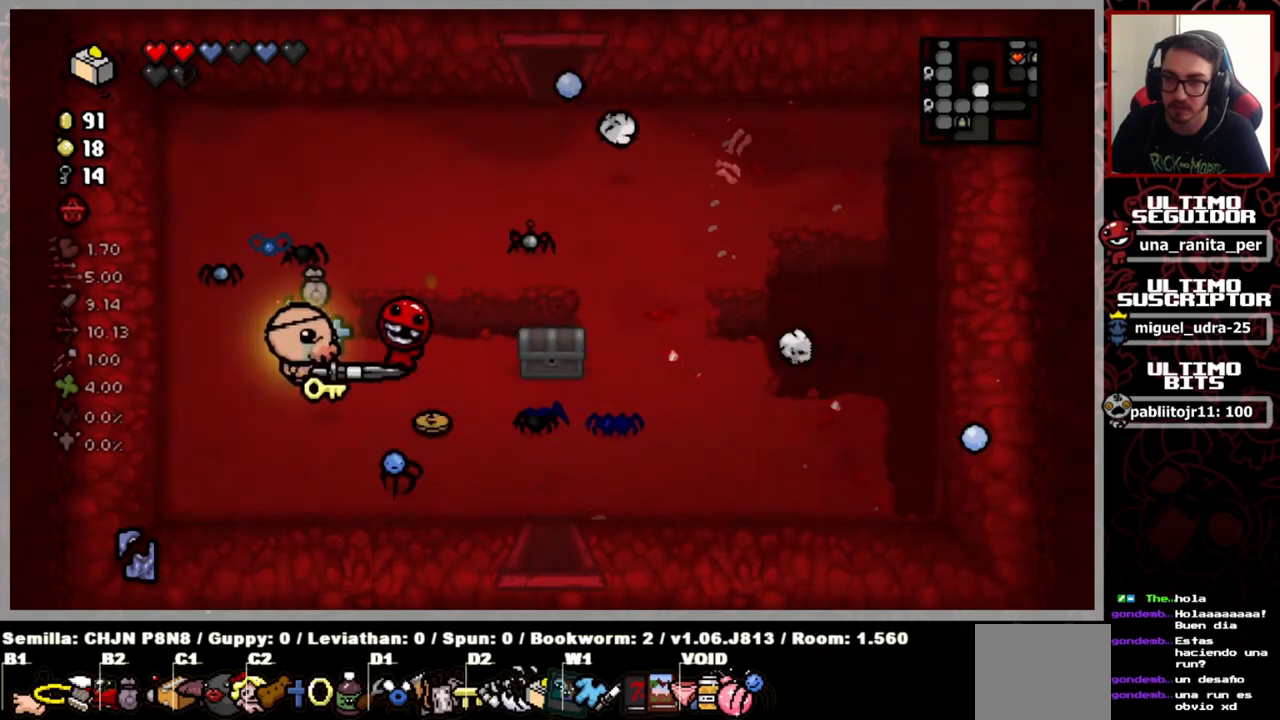
{"buttons": [], "left_stick": "up-right", "right_stick": "center", "events": [[84, "left_stick", "right"], [251, "left_stick", "up-right"]]}
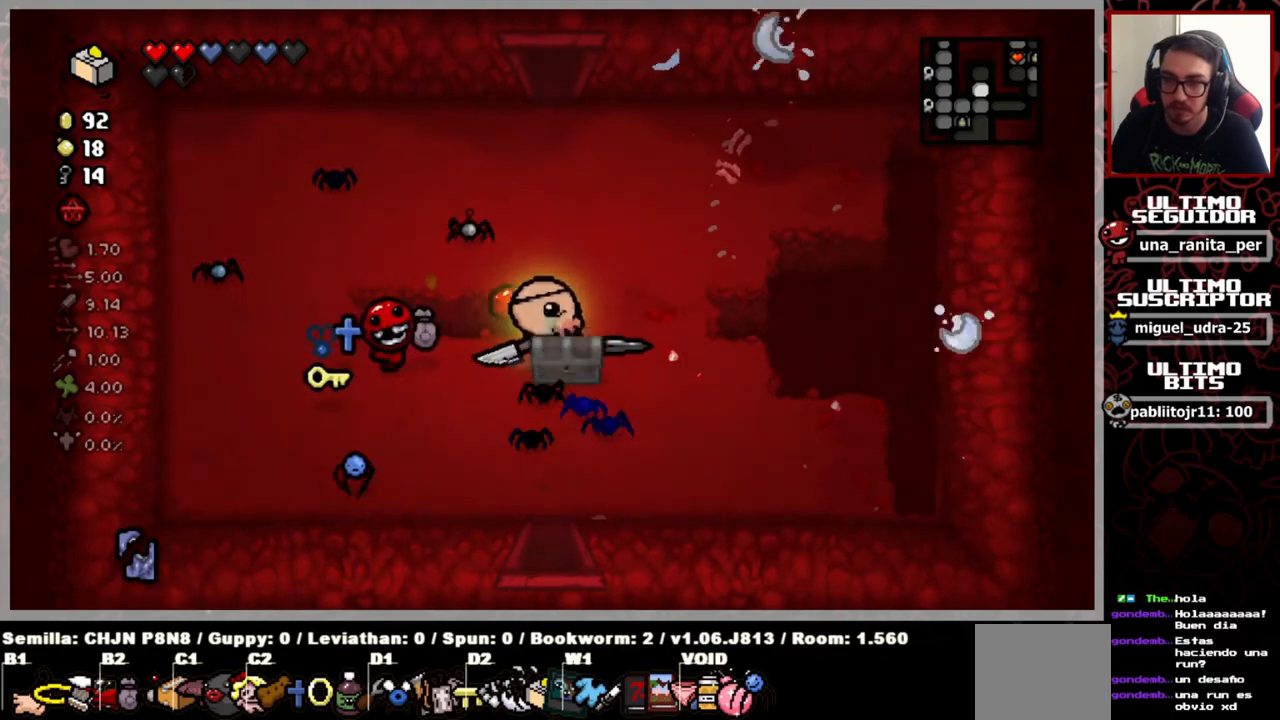
{"buttons": [], "left_stick": "right", "right_stick": "center", "events": [[50, "left_stick", "down-left"], [434, "left_stick", "right"]]}
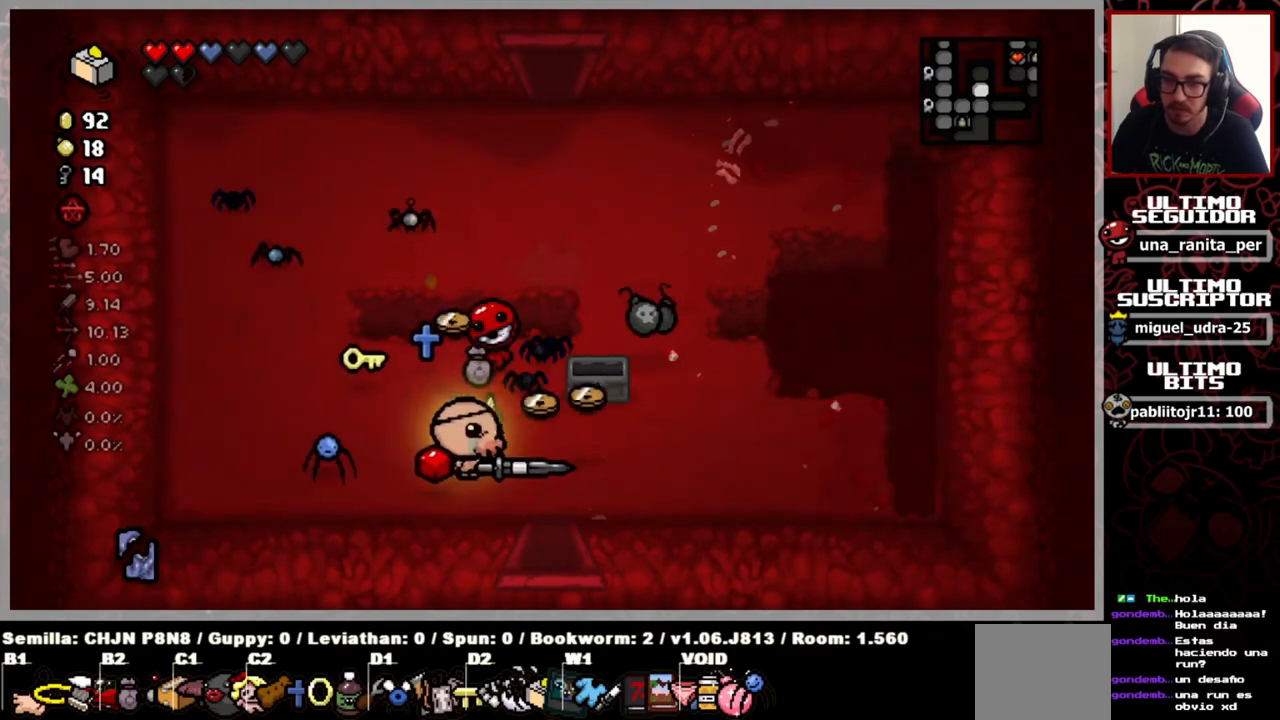
{"buttons": [], "left_stick": "up-right", "right_stick": "center", "events": [[467, "left_stick", "up-right"]]}
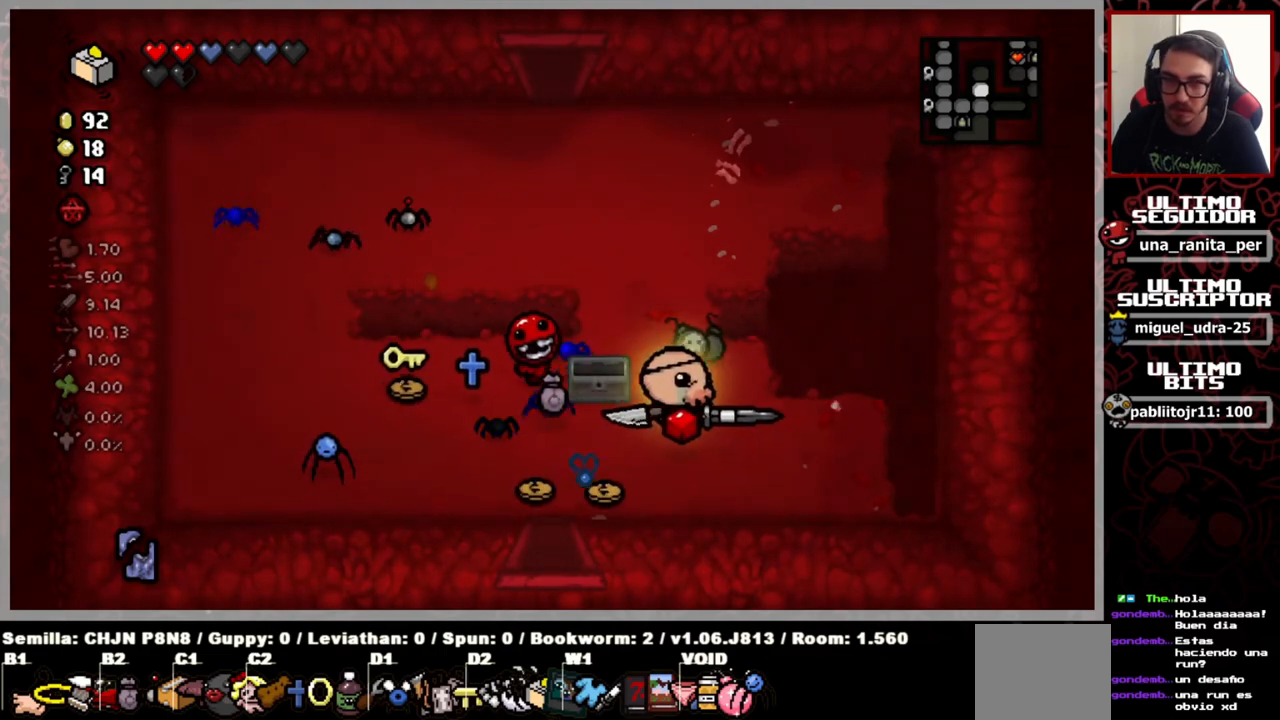
{"buttons": [], "left_stick": "down-left", "right_stick": "center", "events": [[50, "left_stick", "up"], [117, "left_stick", "up-left"], [233, "left_stick", "down-left"]]}
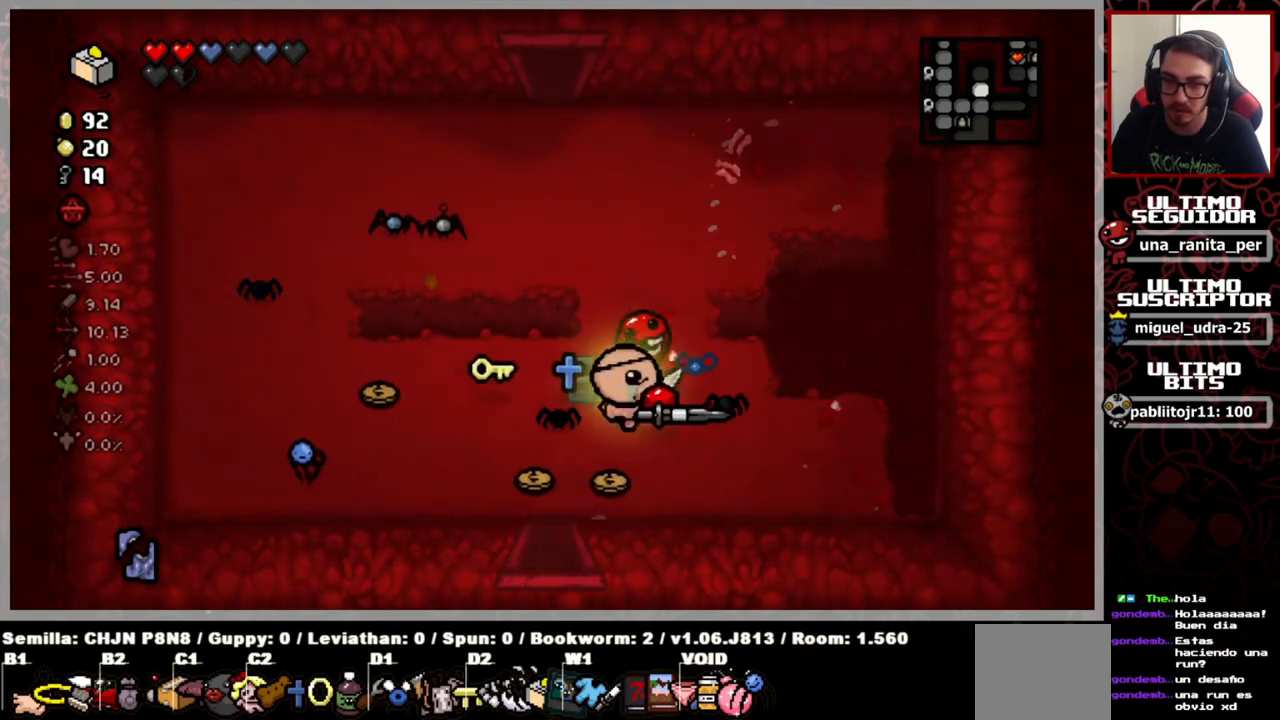
{"buttons": [], "left_stick": "left", "right_stick": "center", "events": [[167, "left_stick", "left"]]}
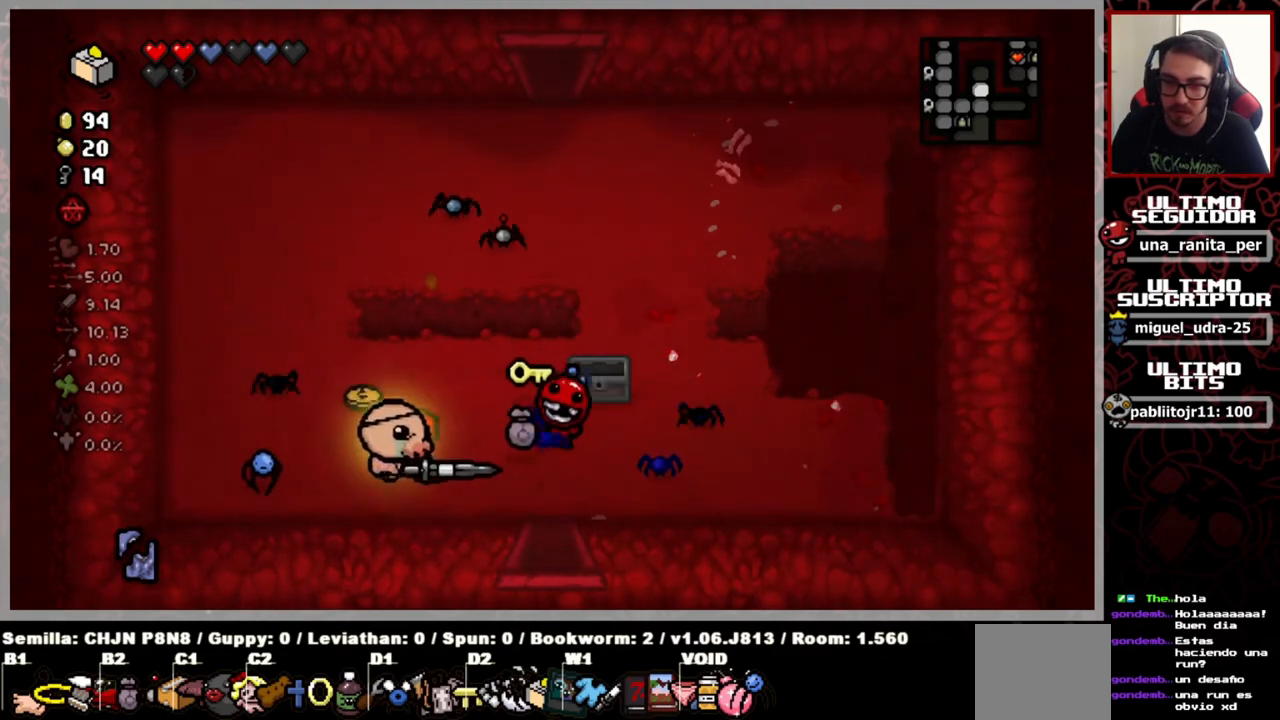
{"buttons": [], "left_stick": "up-right", "right_stick": "center", "events": [[100, "left_stick", "up"], [467, "left_stick", "up-right"]]}
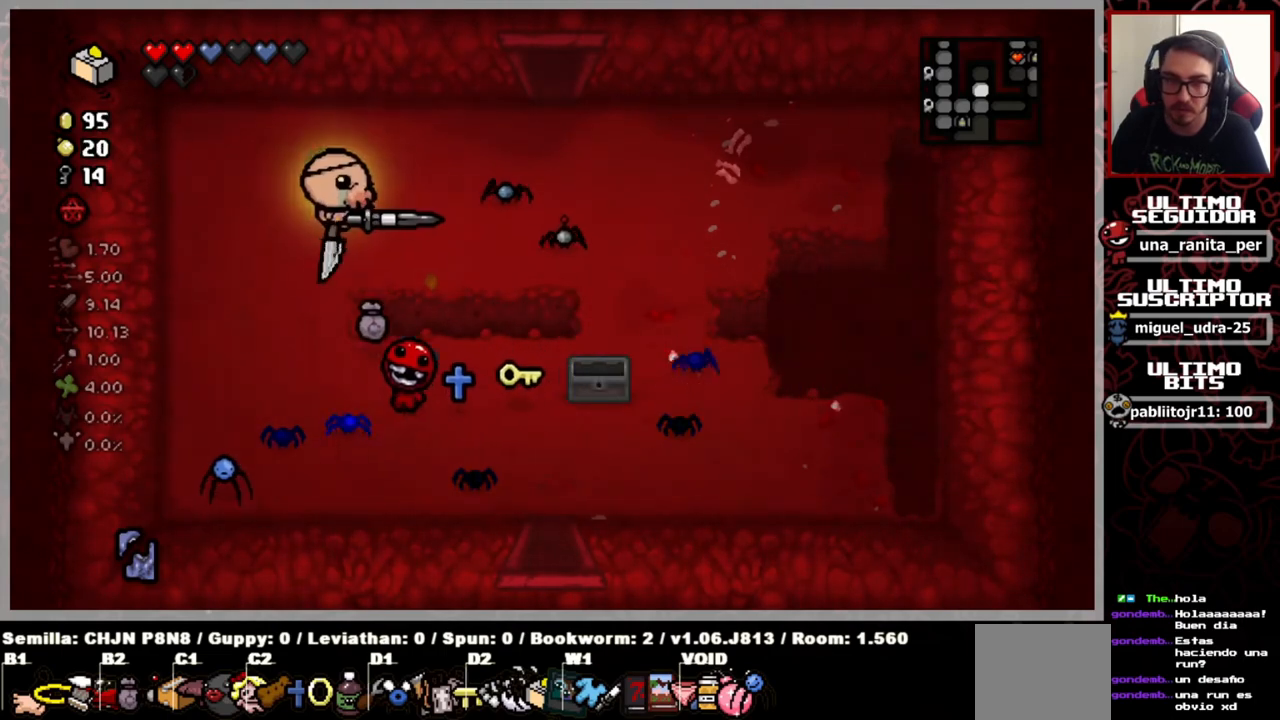
{"buttons": [], "left_stick": "up", "right_stick": "center", "events": [[417, "left_stick", "up"]]}
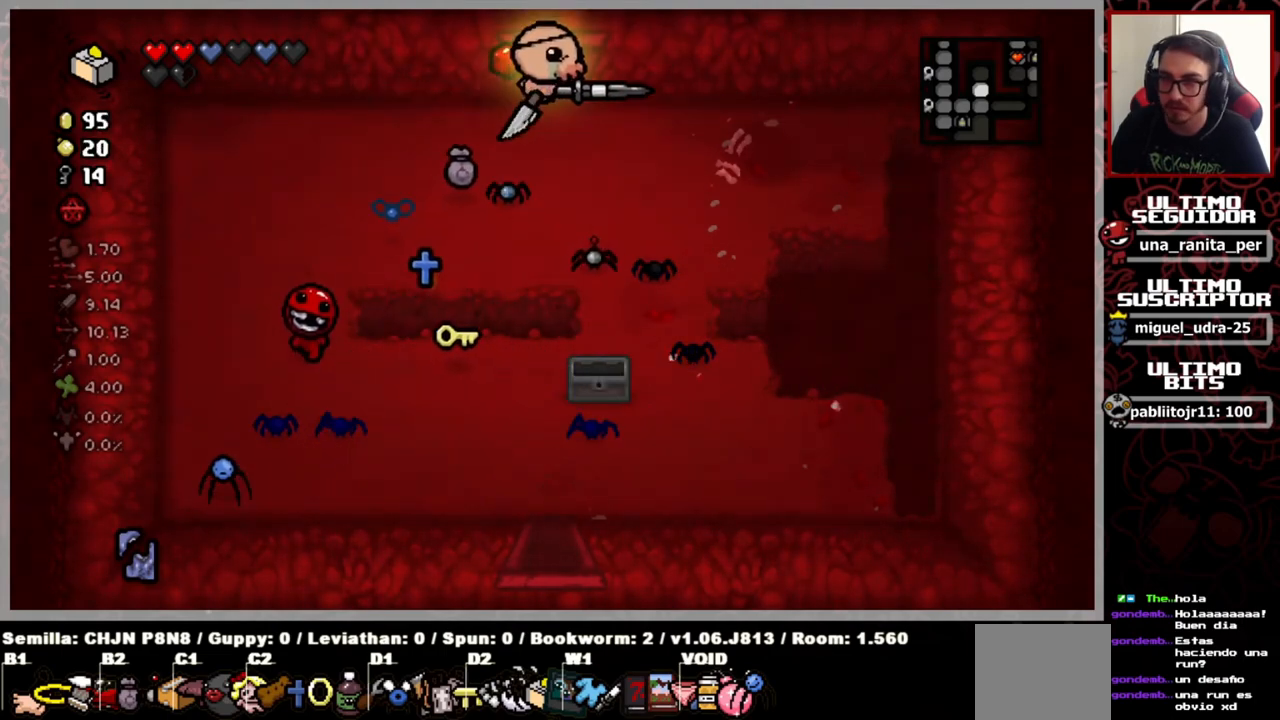
{"buttons": [], "left_stick": "center", "right_stick": "center", "events": [[233, "left_stick", "center"]]}
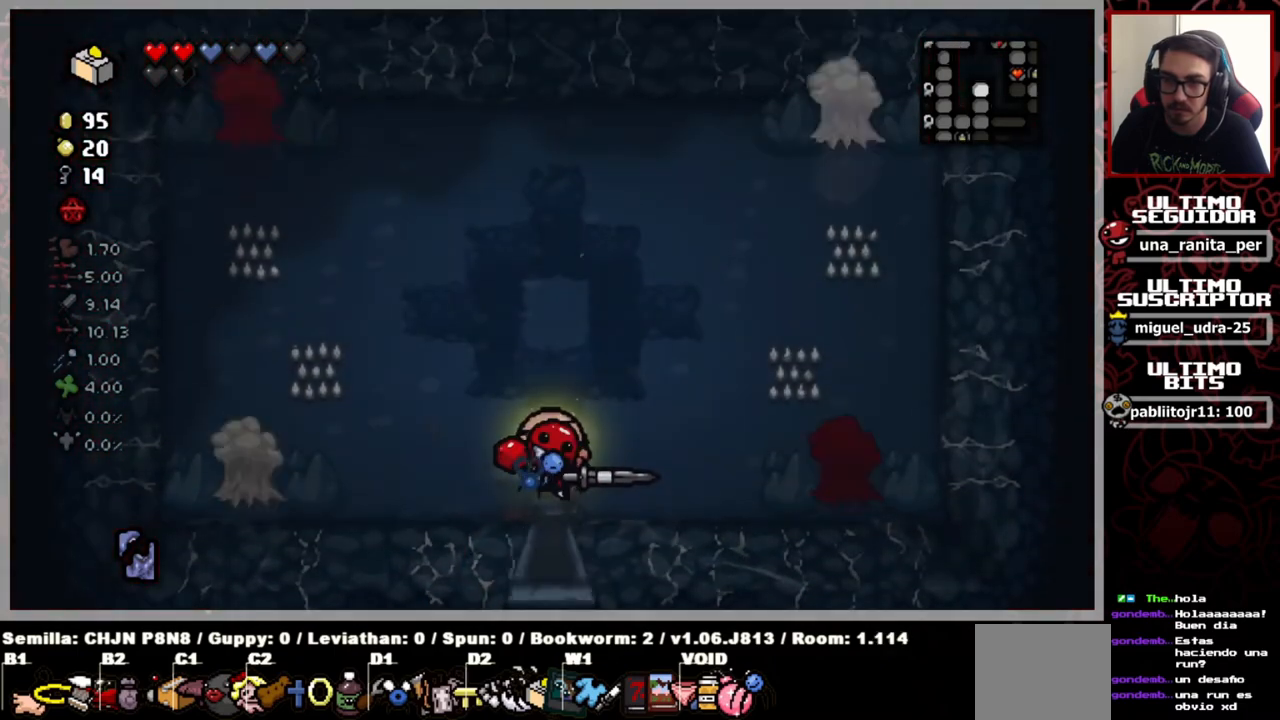
{"buttons": ["L2"], "left_stick": "center", "right_stick": "center", "events": [[417, "L2", "down"]]}
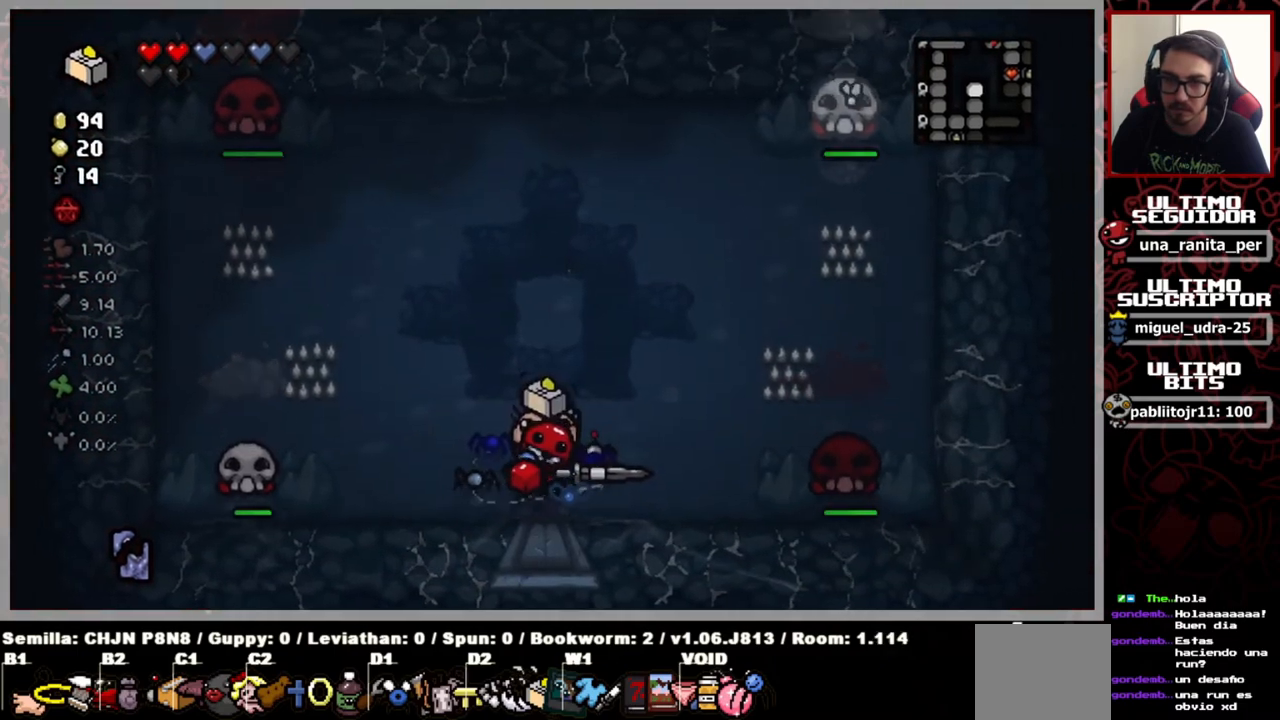
{"buttons": [], "left_stick": "center", "right_stick": "center", "events": [[16, "L2", "up"]]}
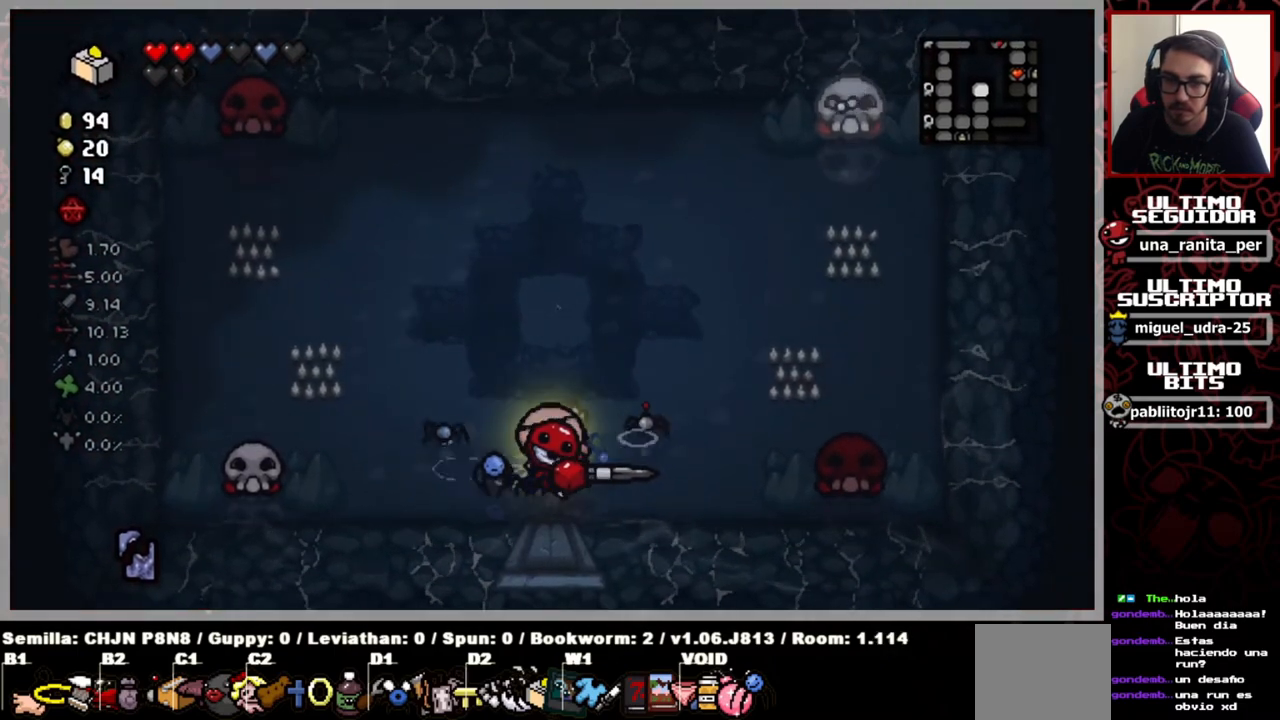
{"buttons": [], "left_stick": "center", "right_stick": "center", "events": []}
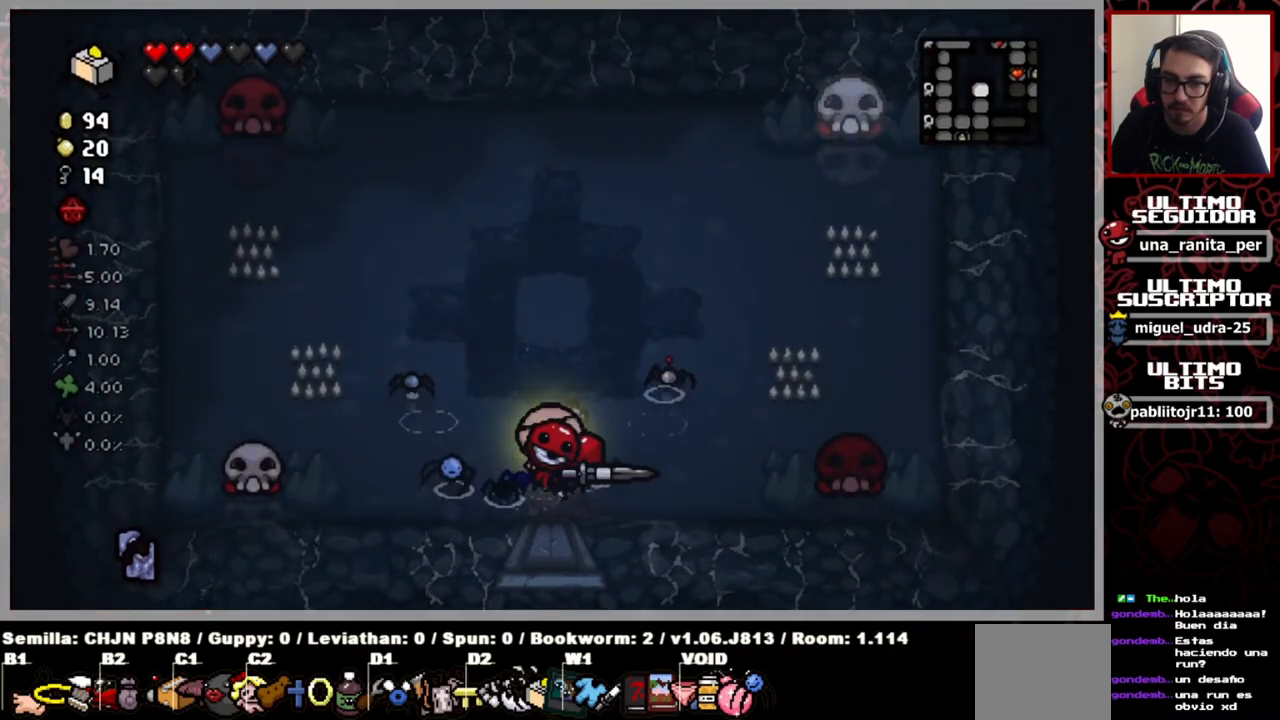
{"buttons": [], "left_stick": "center", "right_stick": "center", "events": []}
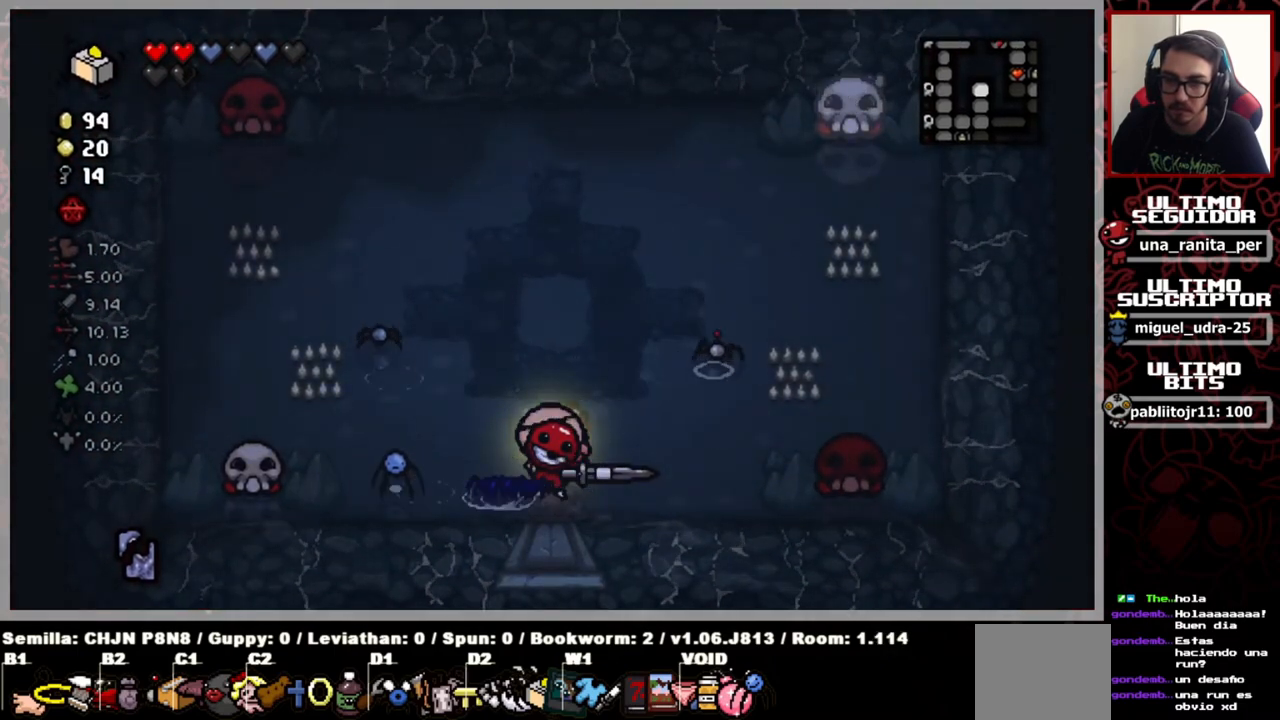
{"buttons": [], "left_stick": "center", "right_stick": "center", "events": []}
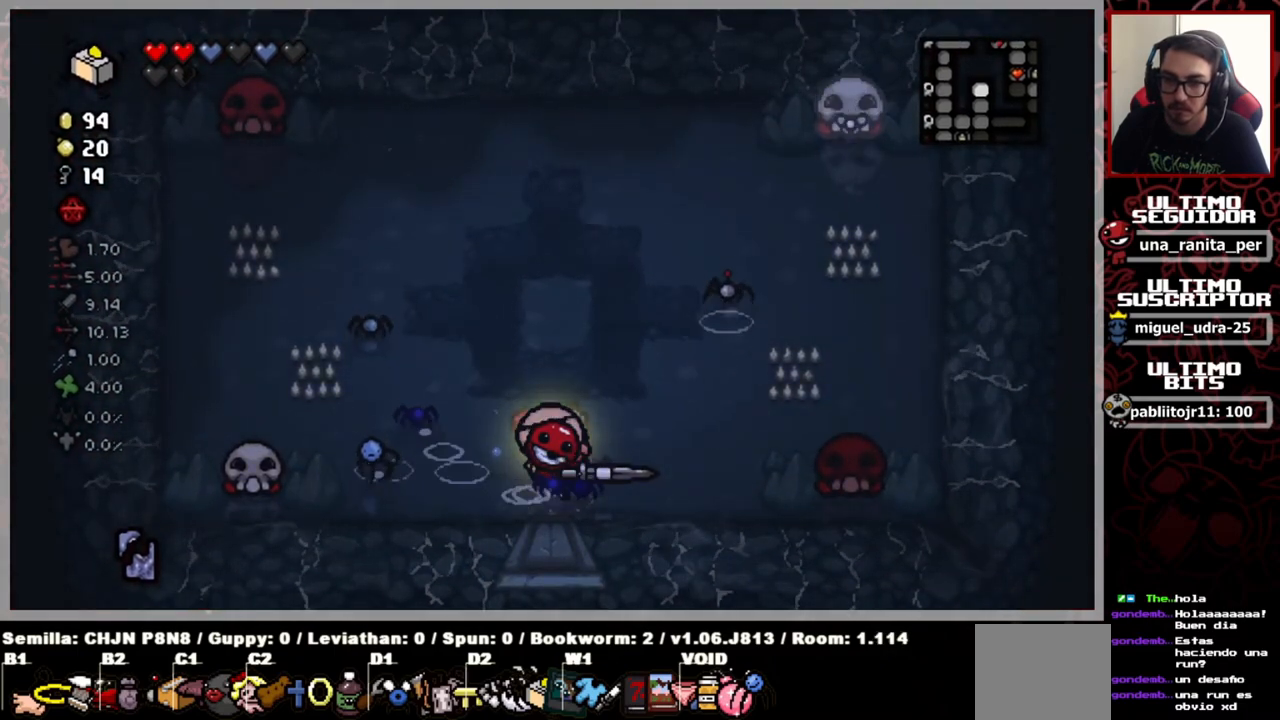
{"buttons": [], "left_stick": "right", "right_stick": "center", "events": [[134, "left_stick", "right"]]}
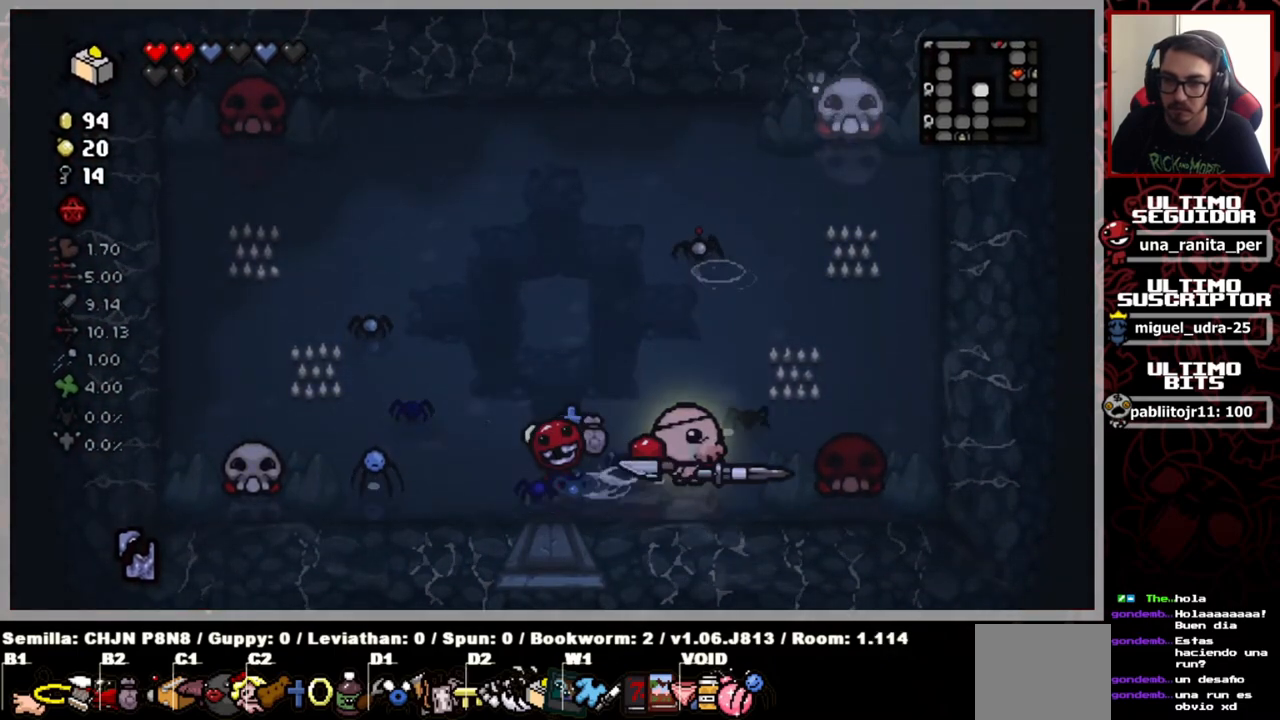
{"buttons": [], "left_stick": "center", "right_stick": "center", "events": [[150, "left_stick", "center"]]}
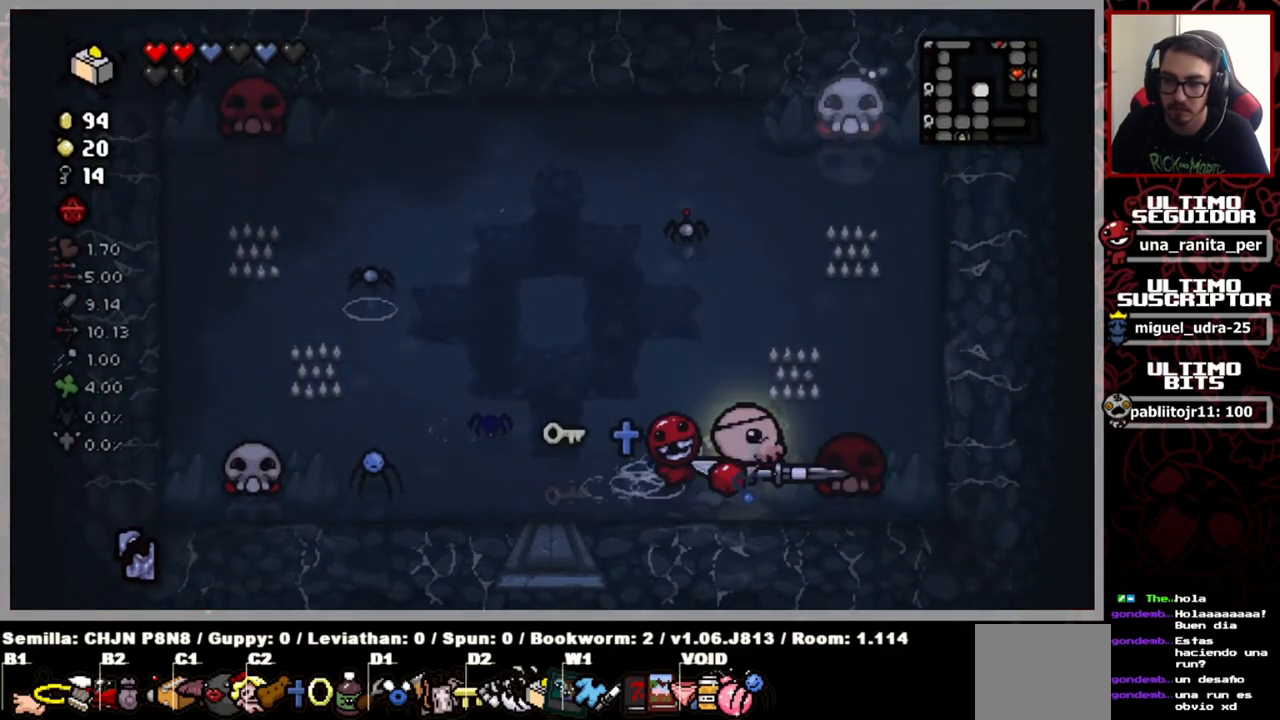
{"buttons": [], "left_stick": "up", "right_stick": "center", "events": [[417, "left_stick", "up"]]}
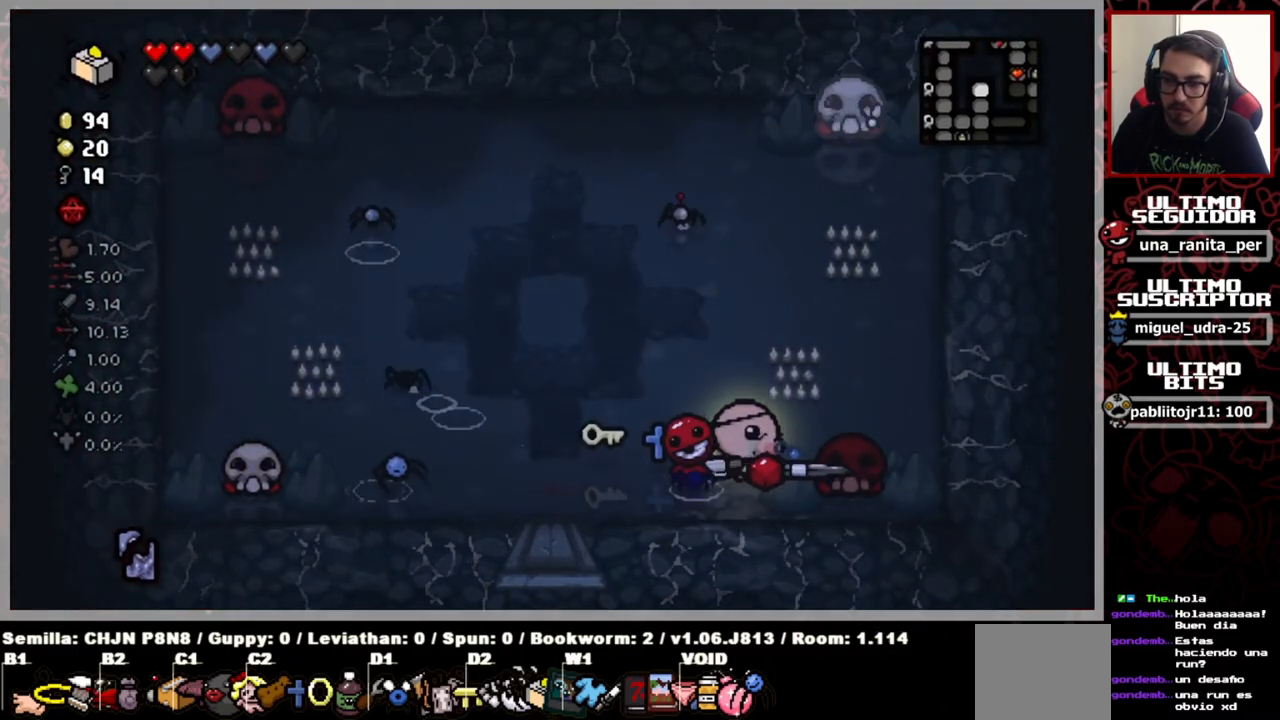
{"buttons": [], "left_stick": "center", "right_stick": "center", "events": [[183, "left_stick", "center"]]}
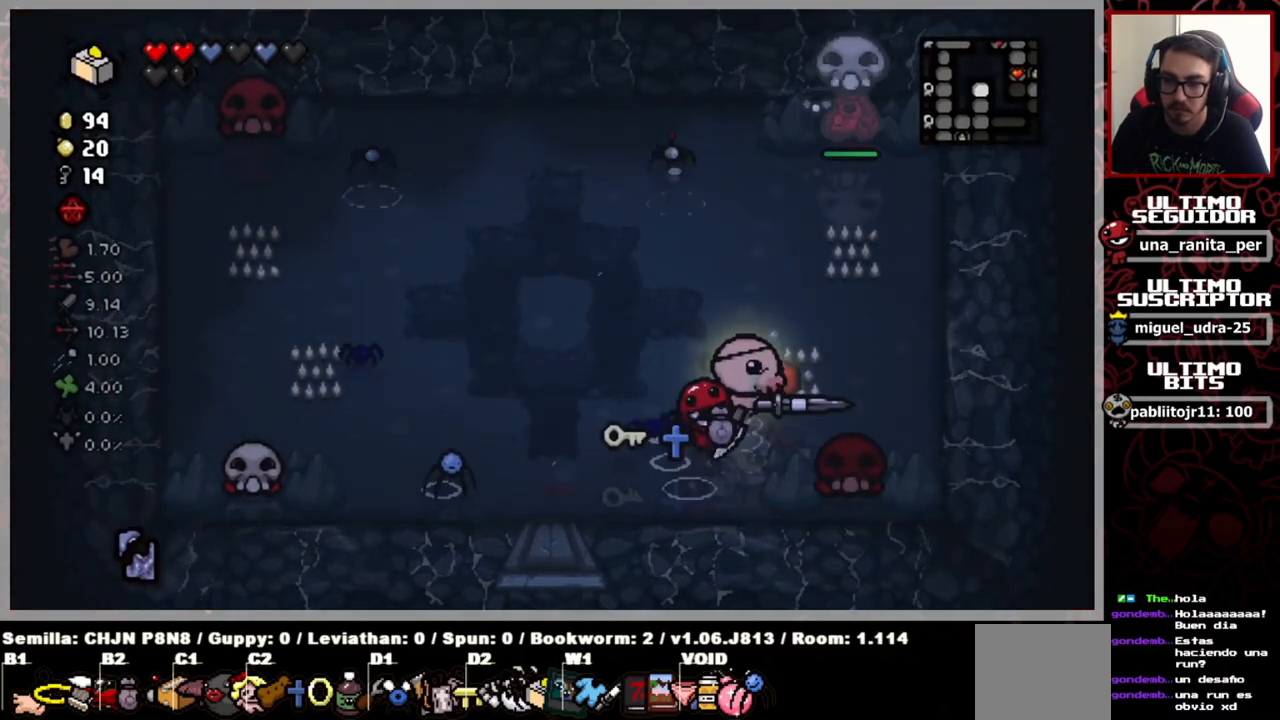
{"buttons": [], "left_stick": "center", "right_stick": "center", "events": [[50, "left_stick", "down"], [334, "left_stick", "center"]]}
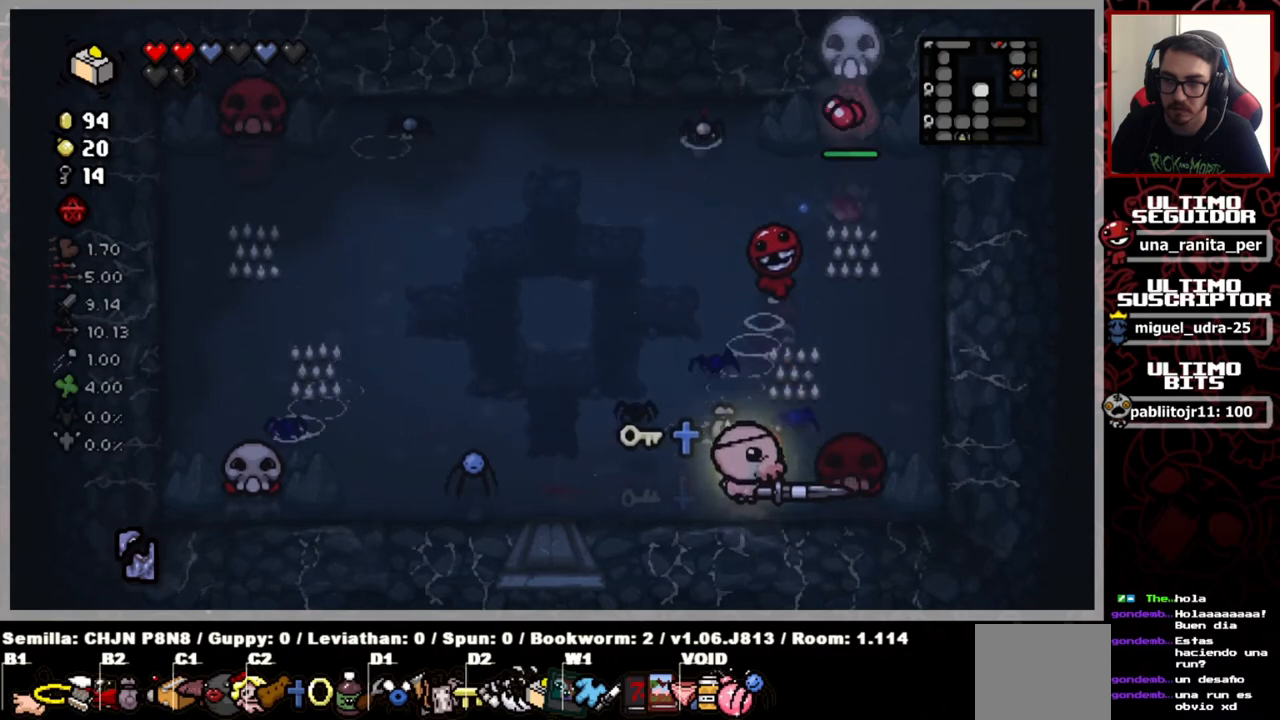
{"buttons": [], "left_stick": "down-left", "right_stick": "center", "events": [[33, "left_stick", "down-left"]]}
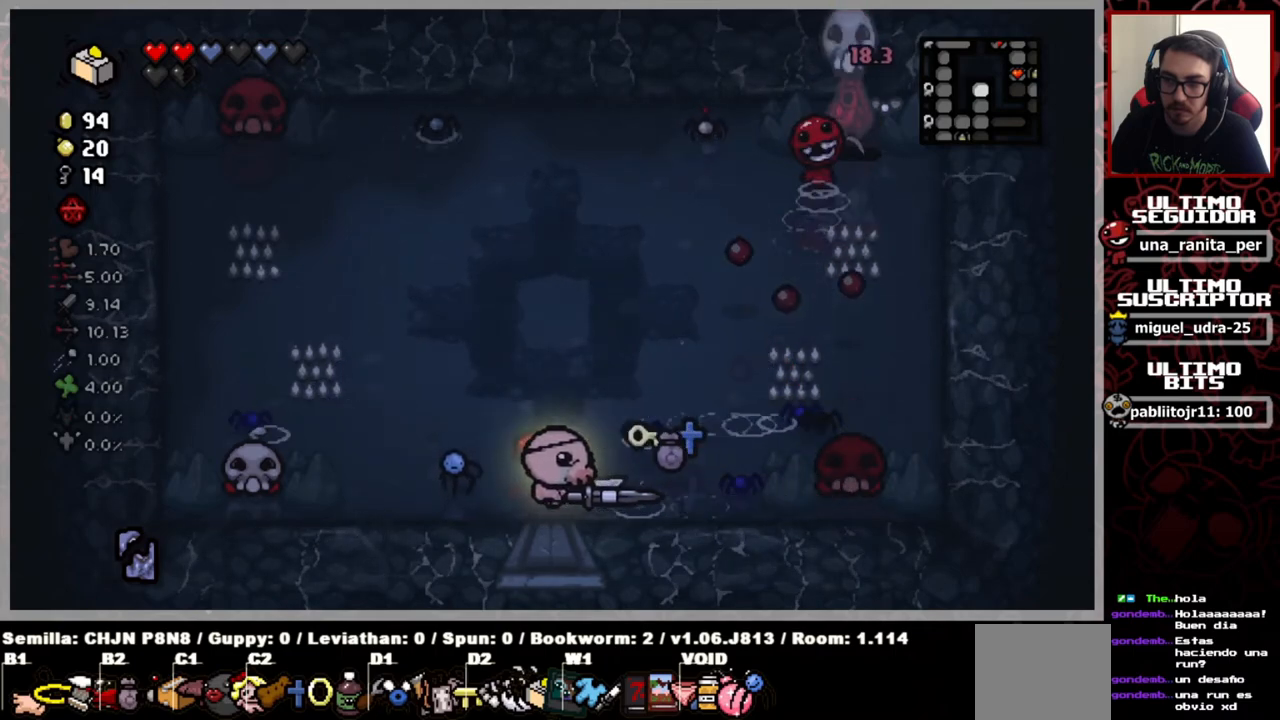
{"buttons": [], "left_stick": "left", "right_stick": "center", "events": [[50, "left_stick", "center"], [400, "left_stick", "left"]]}
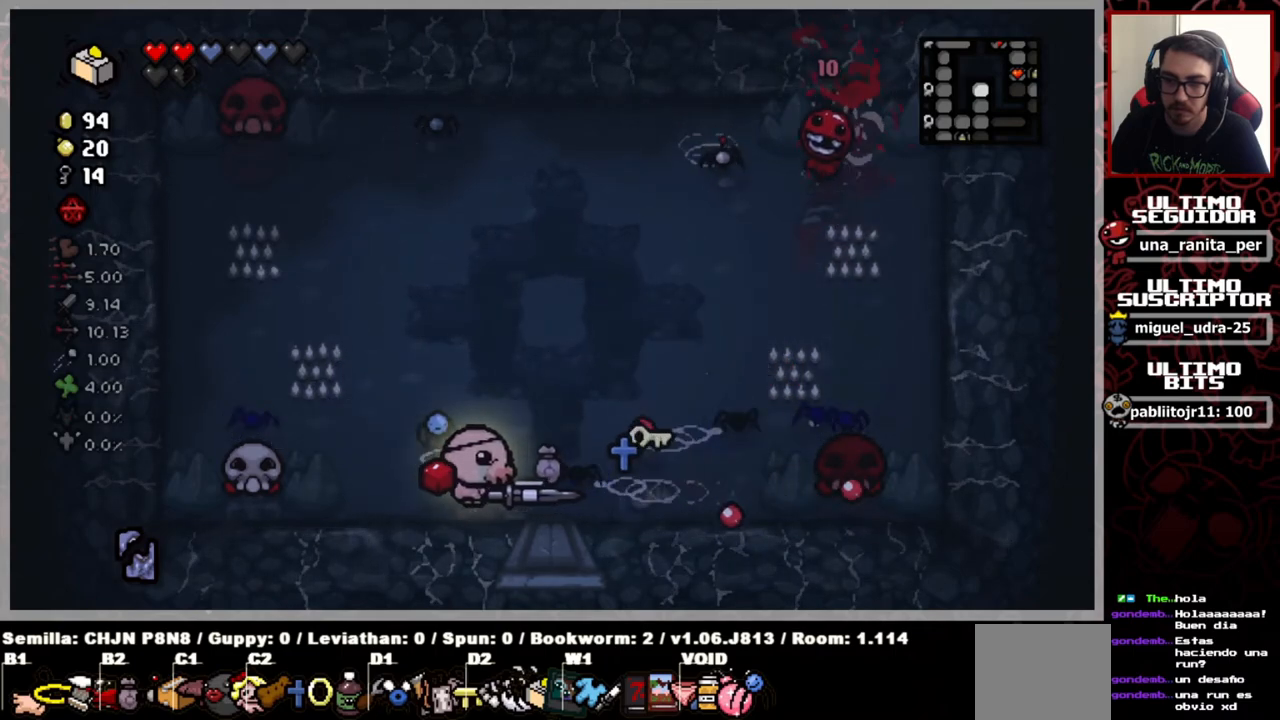
{"buttons": [], "left_stick": "center", "right_stick": "center", "events": [[33, "left_stick", "center"], [216, "left_stick", "left"], [433, "left_stick", "center"]]}
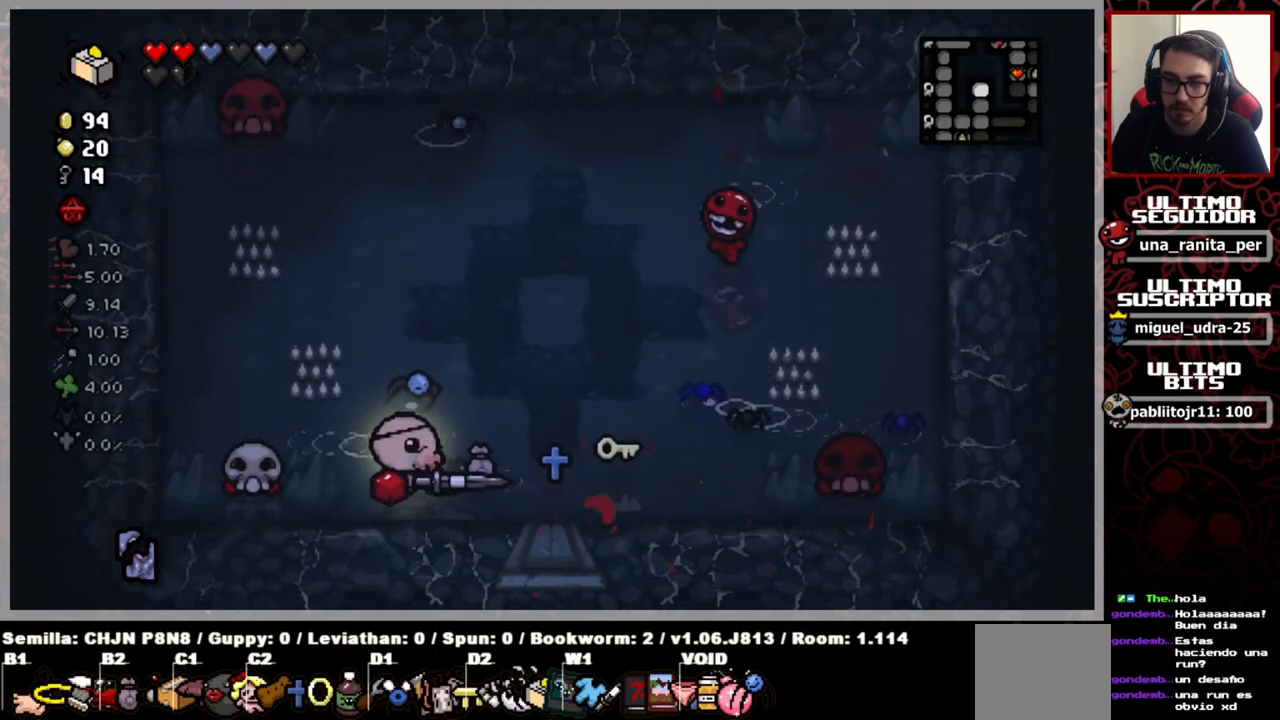
{"buttons": [], "left_stick": "center", "right_stick": "down", "events": [[84, "left_stick", "up-left"], [200, "right_stick", "down"], [250, "left_stick", "center"]]}
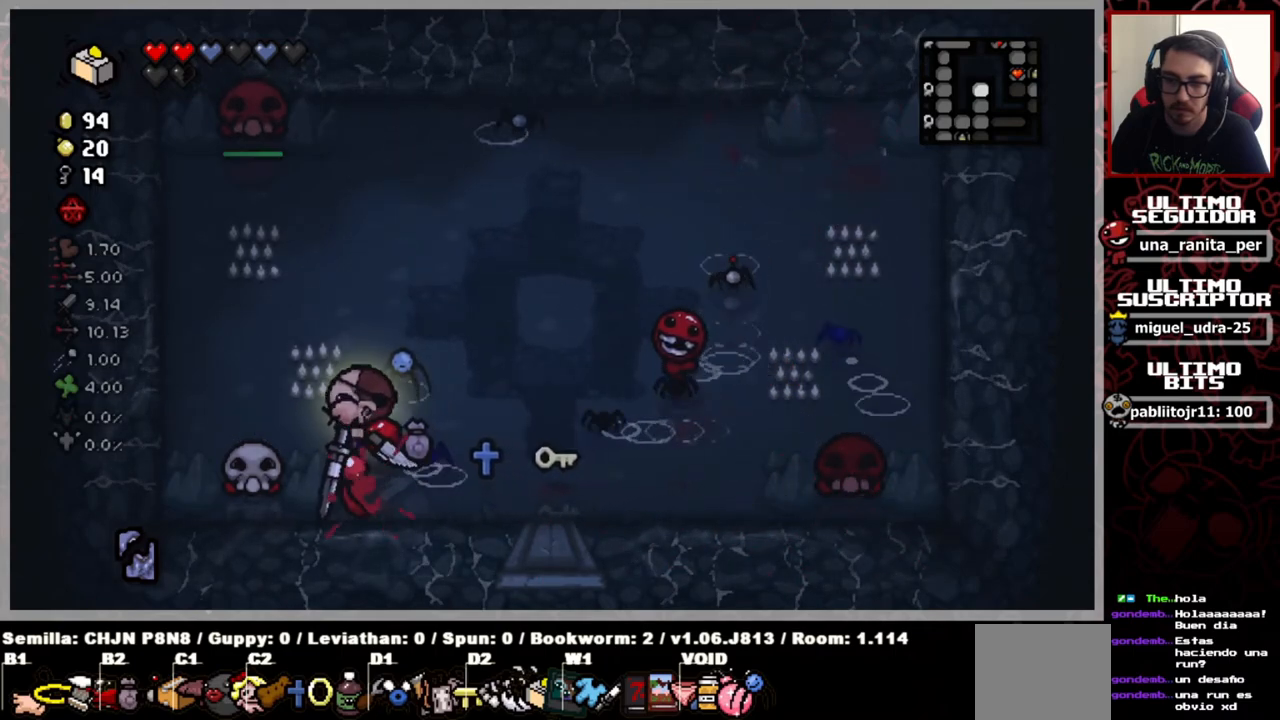
{"buttons": [], "left_stick": "center", "right_stick": "down", "events": [[66, "left_stick", "left"], [250, "left_stick", "center"]]}
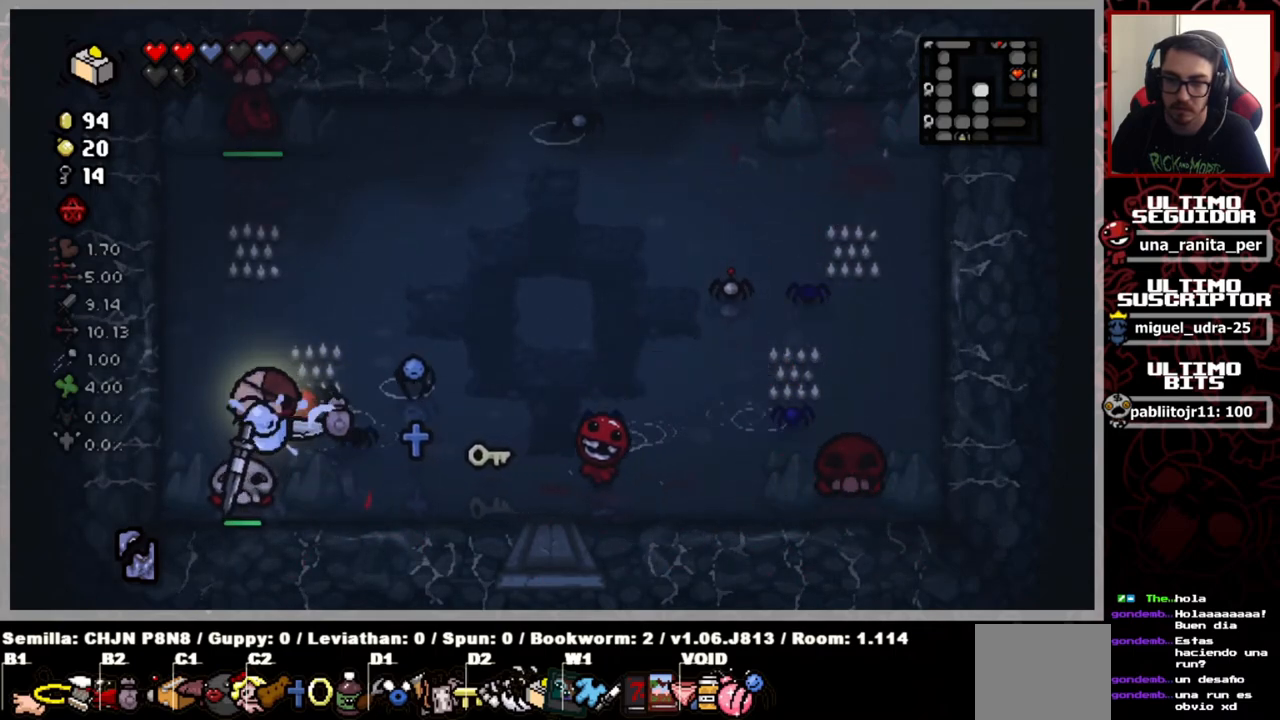
{"buttons": [], "left_stick": "down-right", "right_stick": "down", "events": [[451, "left_stick", "down-right"]]}
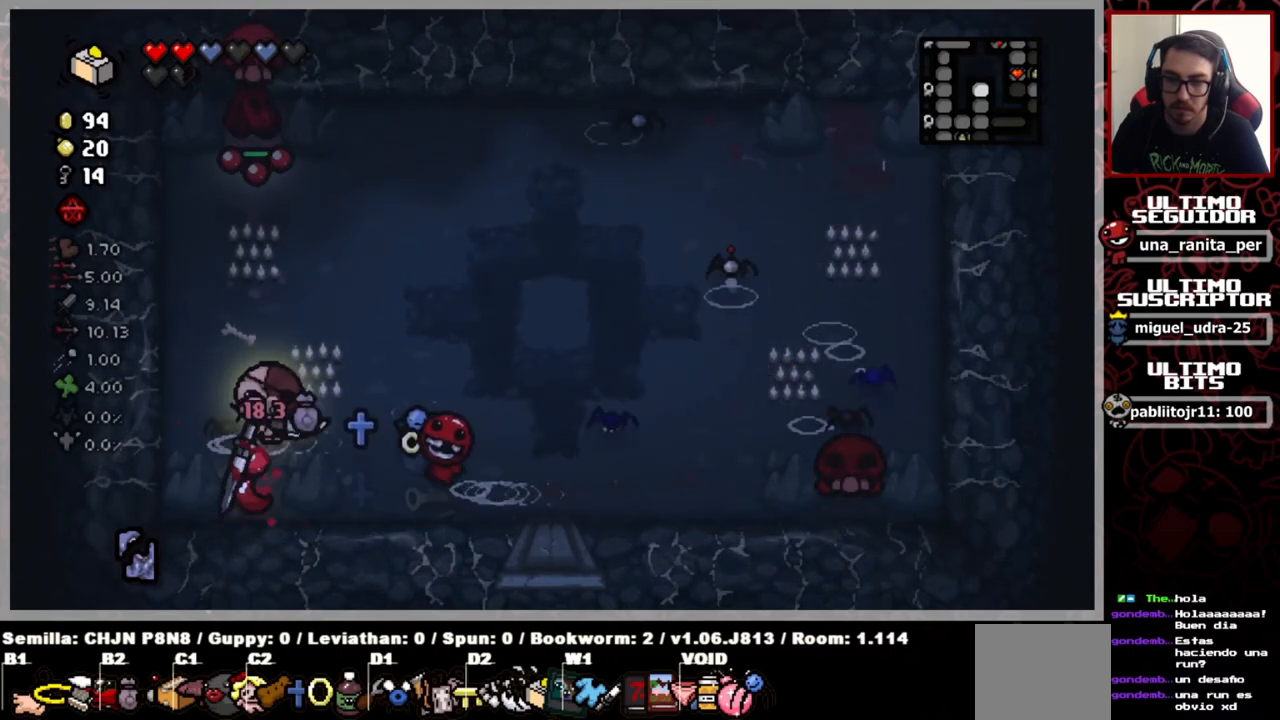
{"buttons": [], "left_stick": "center", "right_stick": "center", "events": [[83, "right_stick", "down-left"], [383, "left_stick", "center"], [400, "right_stick", "center"]]}